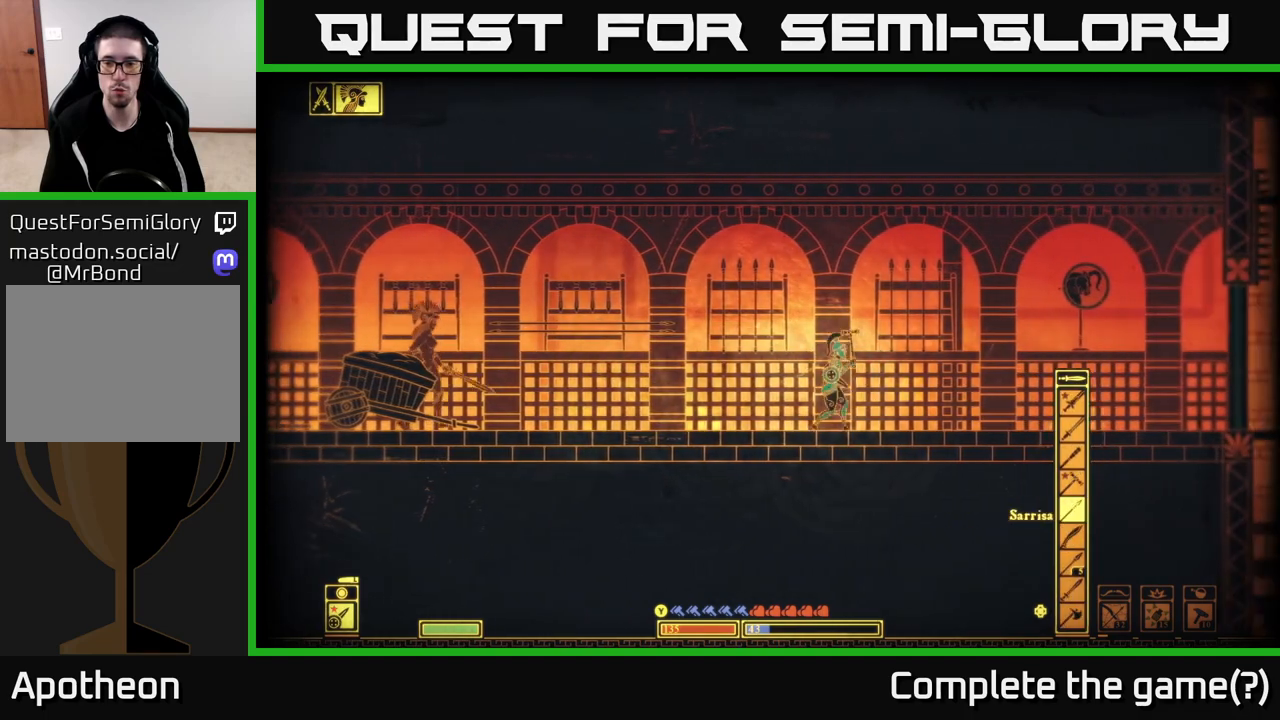
Gameplay with a controller (Xbox layout); each line is a JSON object with the inputs held at the frame after it. "events" lists button and stick changes between this image and that frame as [ms after this image, input, new state], when the widget could be followed in between.
{"buttons": [], "left_stick": "right", "right_stick": "center", "events": [[33, "DPAD_UP", "down"], [133, "DPAD_UP", "up"], [250, "DPAD_UP", "down"], [350, "DPAD_UP", "up"], [433, "left_stick", "right"]]}
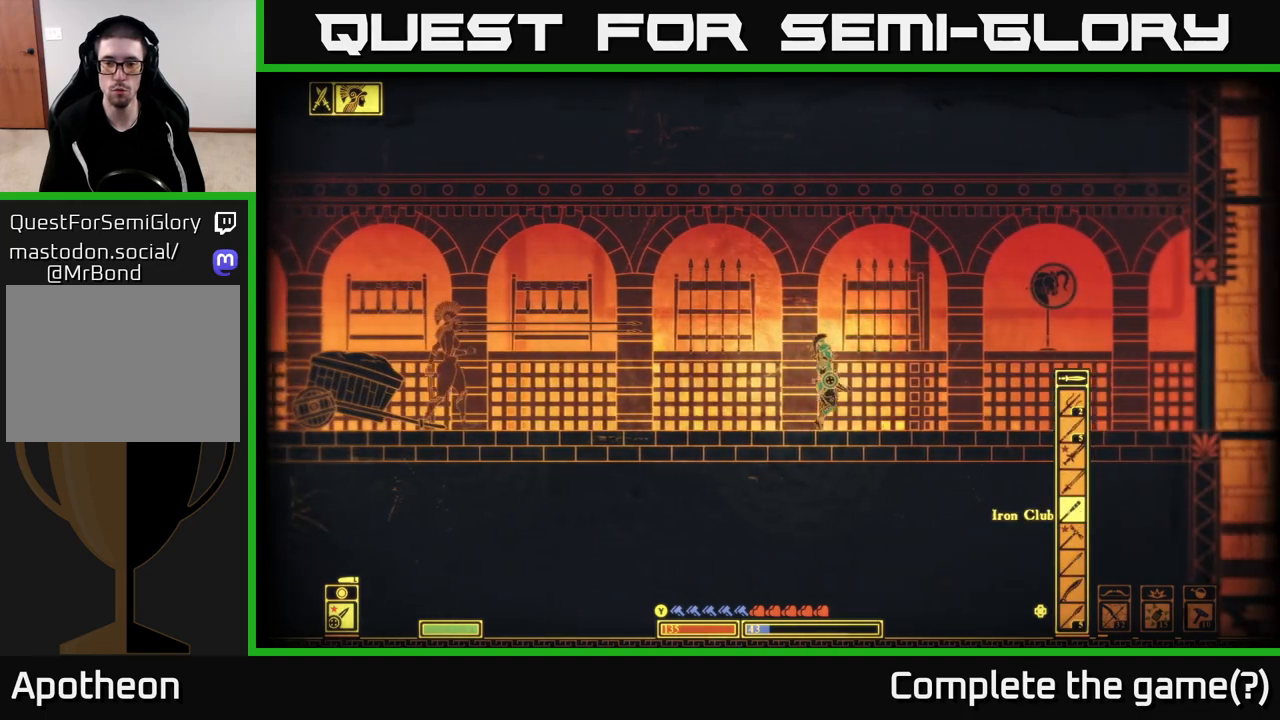
{"buttons": ["R2"], "left_stick": "left", "right_stick": "left", "events": [[83, "left_stick", "up-left"], [150, "right_stick", "left"], [167, "left_stick", "left"], [500, "R2", "down"]]}
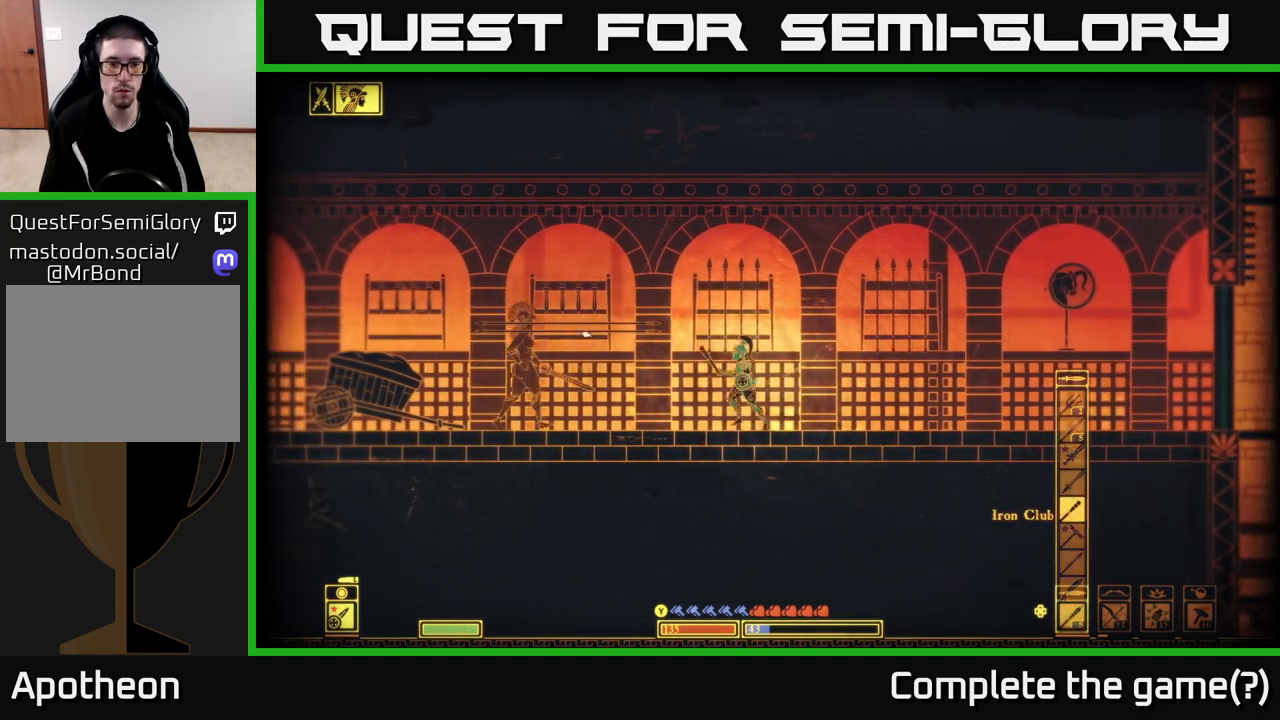
{"buttons": [], "left_stick": "left", "right_stick": "up-left", "events": [[17, "right_stick", "up-left"], [100, "R2", "up"]]}
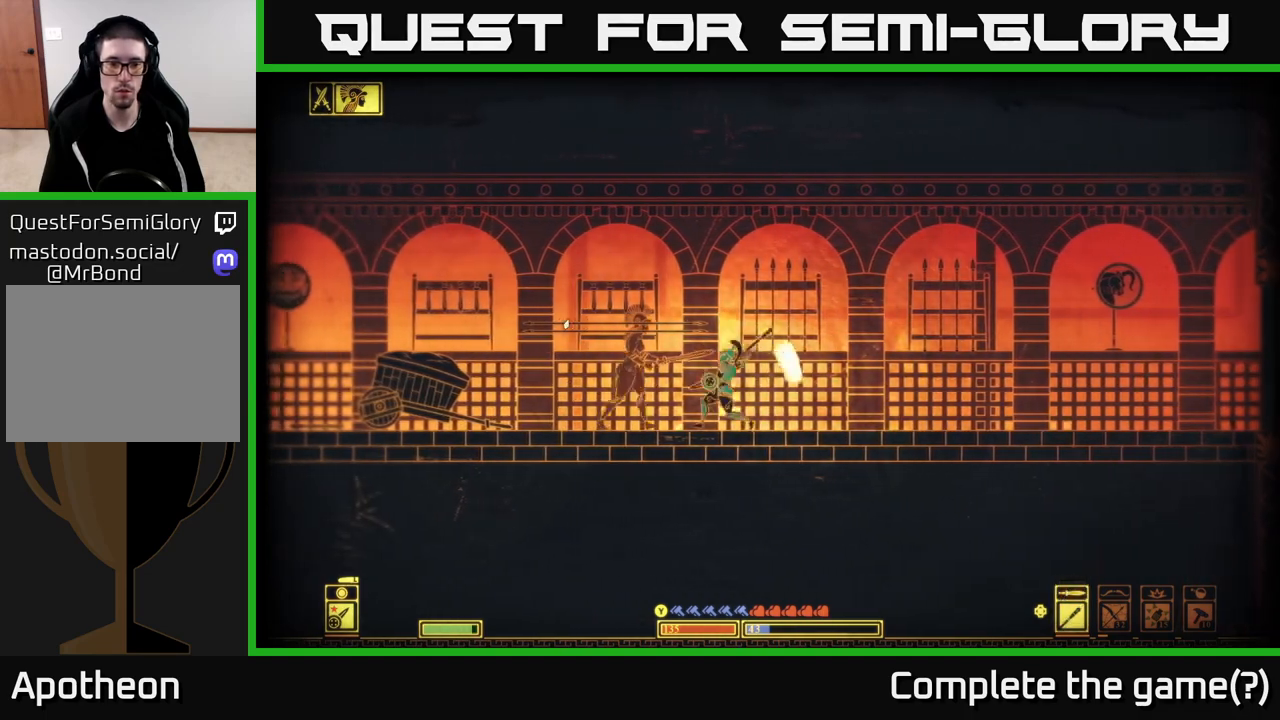
{"buttons": ["B"], "left_stick": "left", "right_stick": "center", "events": [[100, "left_stick", "center"], [133, "right_stick", "center"], [367, "left_stick", "left"], [433, "B", "down"]]}
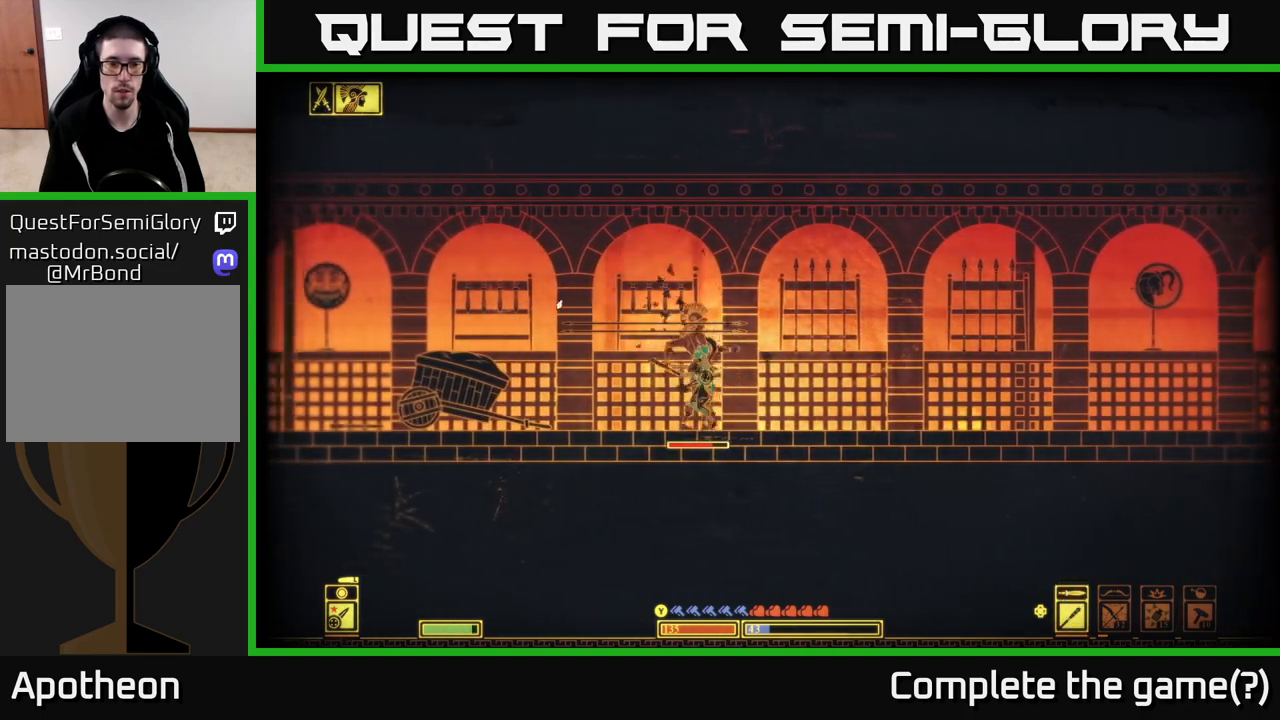
{"buttons": [], "left_stick": "right", "right_stick": "right", "events": [[50, "B", "up"], [150, "left_stick", "center"], [217, "left_stick", "right"], [400, "right_stick", "right"]]}
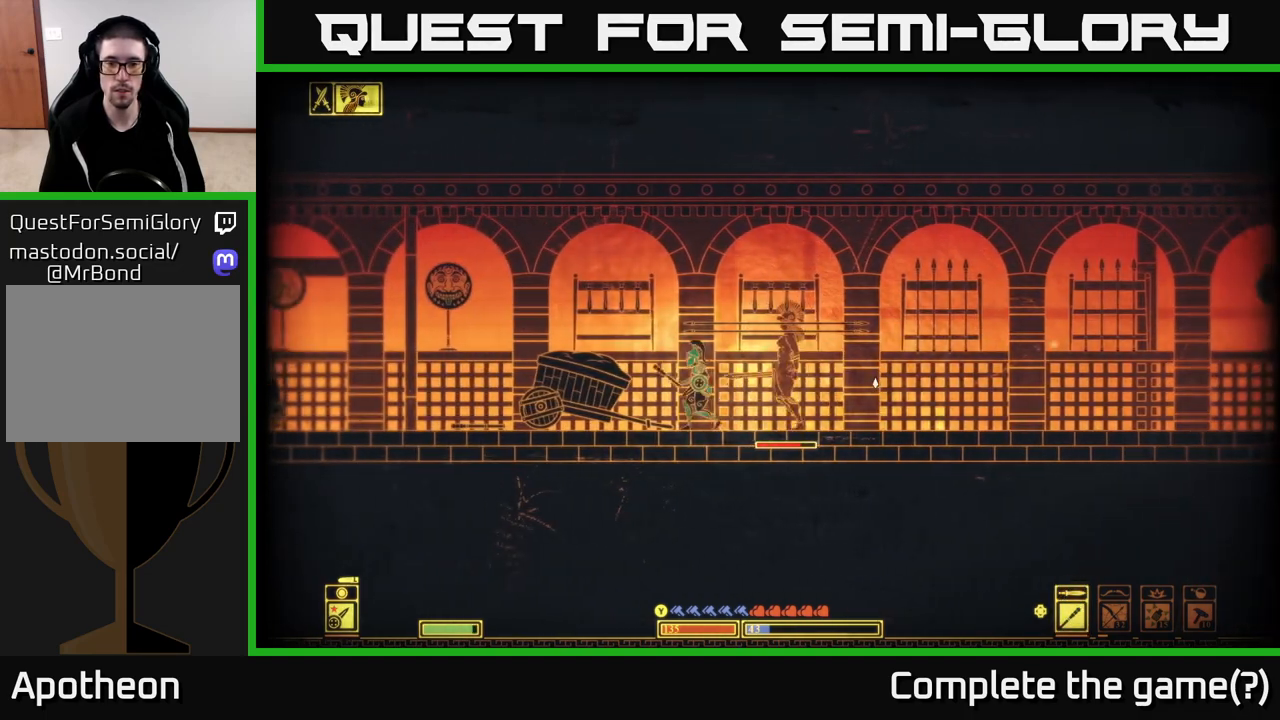
{"buttons": [], "left_stick": "center", "right_stick": "right", "events": [[33, "R2", "down"], [133, "R2", "up"], [133, "left_stick", "center"], [267, "left_stick", "right"], [500, "left_stick", "center"]]}
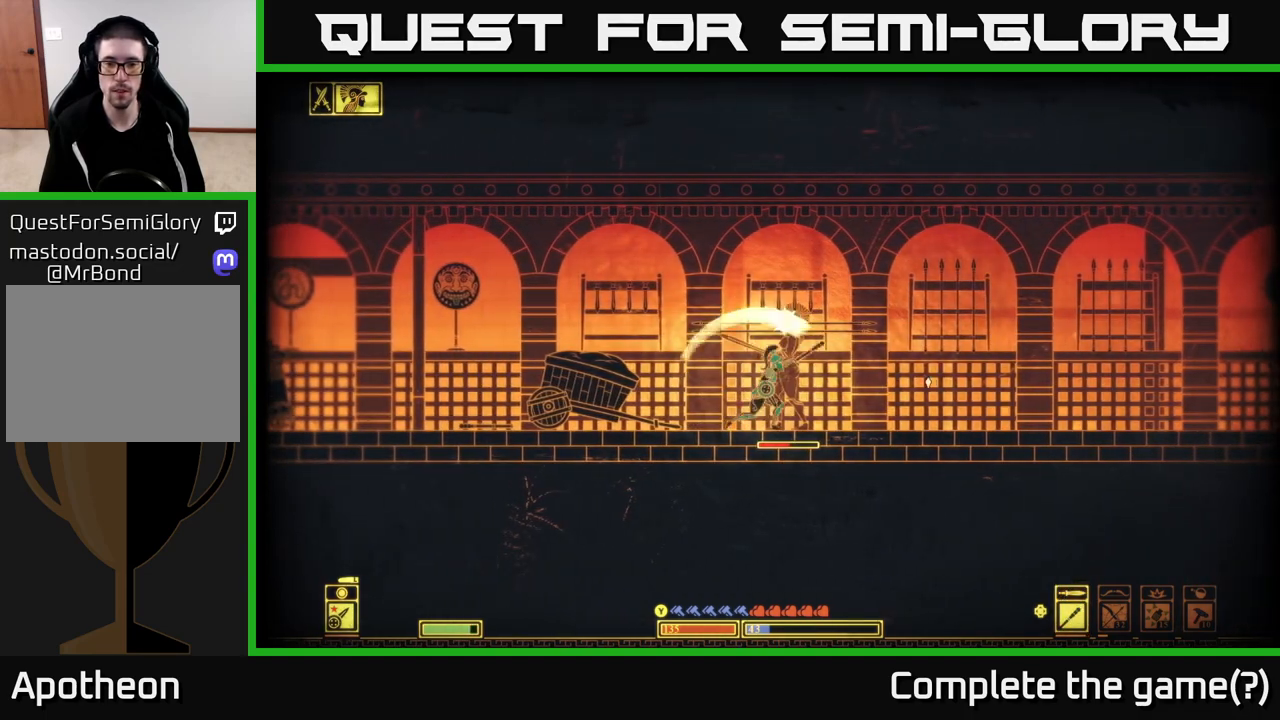
{"buttons": [], "left_stick": "left", "right_stick": "center", "events": [[17, "right_stick", "center"], [117, "left_stick", "right"], [267, "B", "down"], [383, "B", "up"], [500, "left_stick", "left"]]}
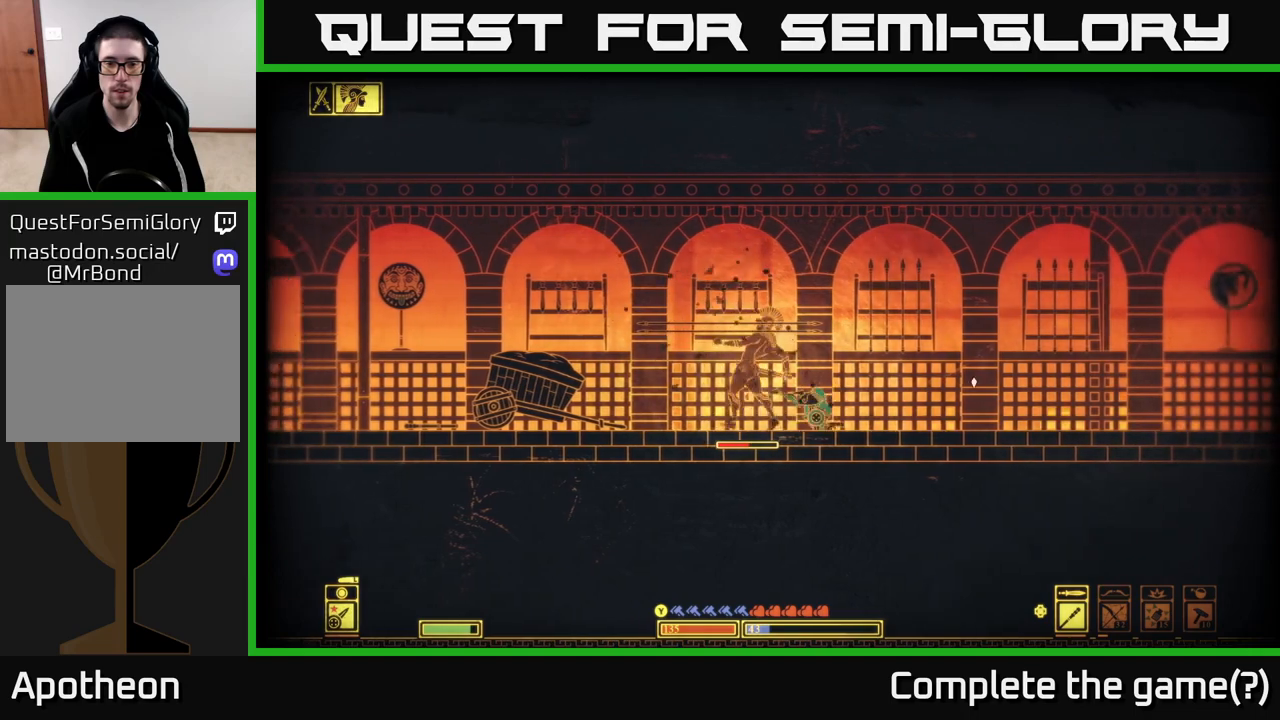
{"buttons": [], "left_stick": "left", "right_stick": "left", "events": [[83, "right_stick", "left"], [200, "R2", "down"], [283, "left_stick", "center"], [317, "R2", "up"], [400, "left_stick", "left"]]}
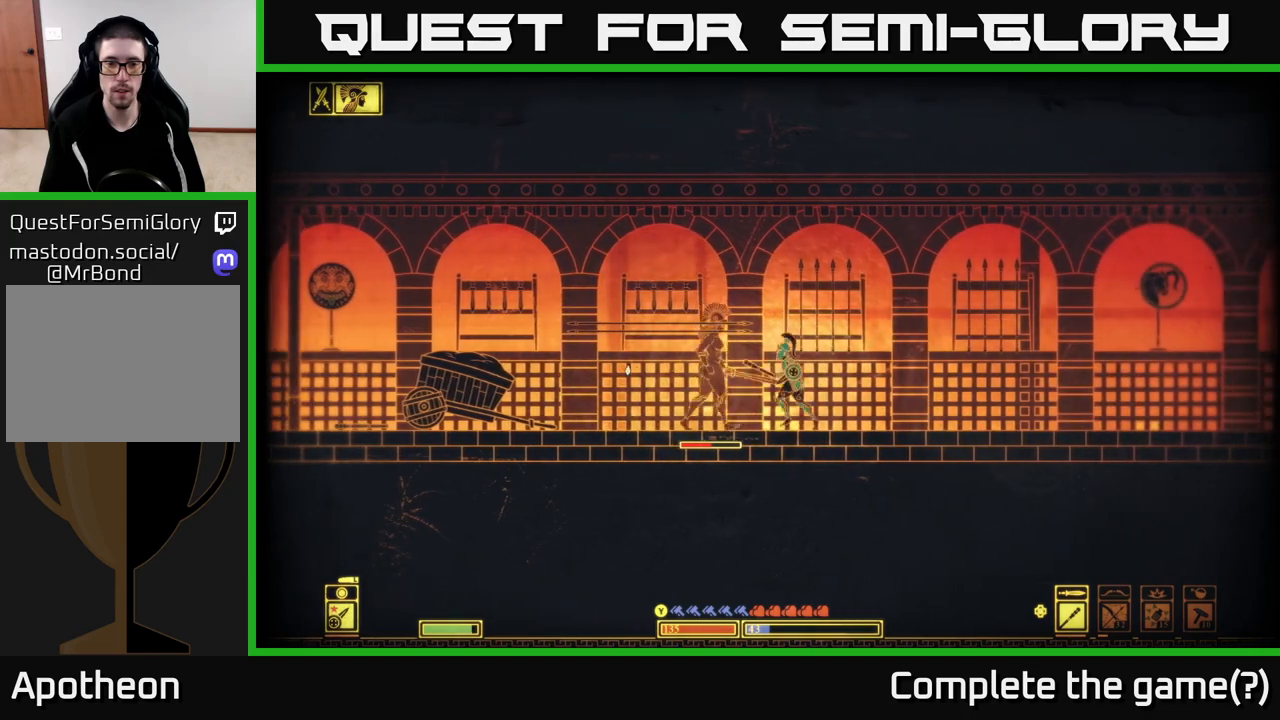
{"buttons": [], "left_stick": "right", "right_stick": "left", "events": [[100, "left_stick", "center"], [133, "R2", "down"], [233, "R2", "up"], [317, "left_stick", "right"]]}
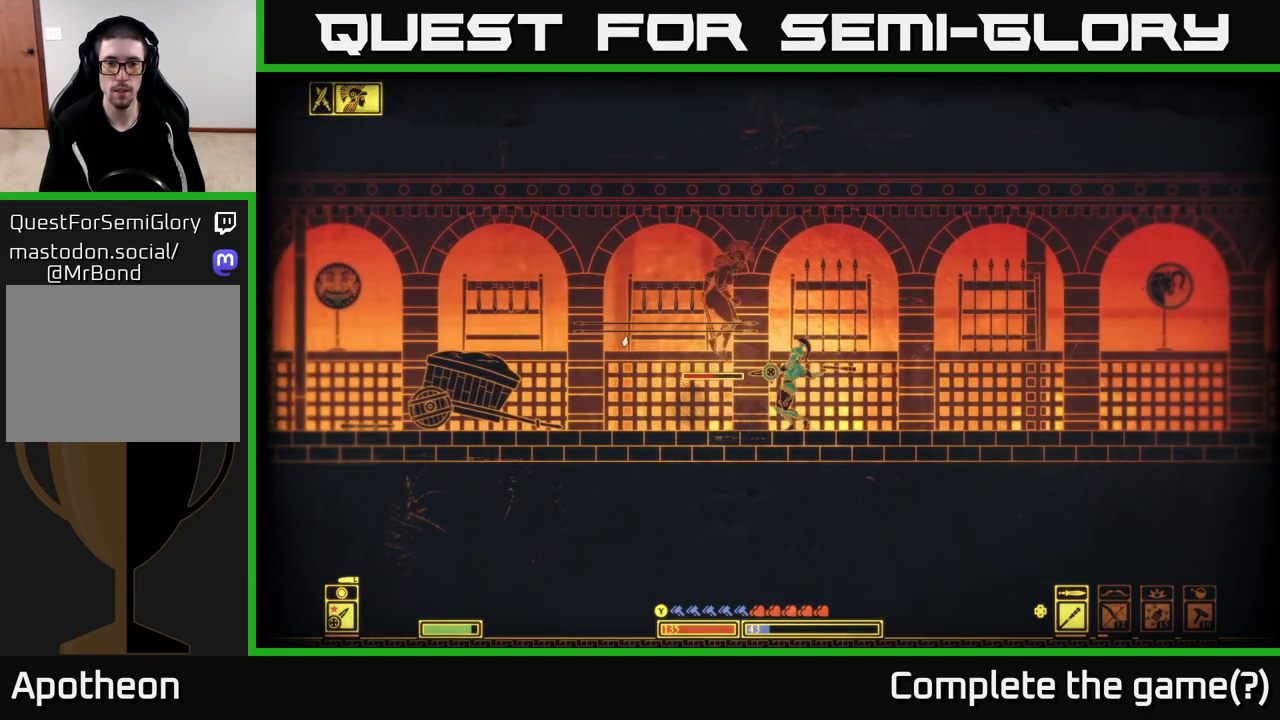
{"buttons": ["B"], "left_stick": "left", "right_stick": "center", "events": [[33, "left_stick", "left"], [183, "right_stick", "center"], [250, "B", "down"], [283, "left_stick", "center"], [333, "B", "up"], [417, "B", "down"], [417, "left_stick", "left"]]}
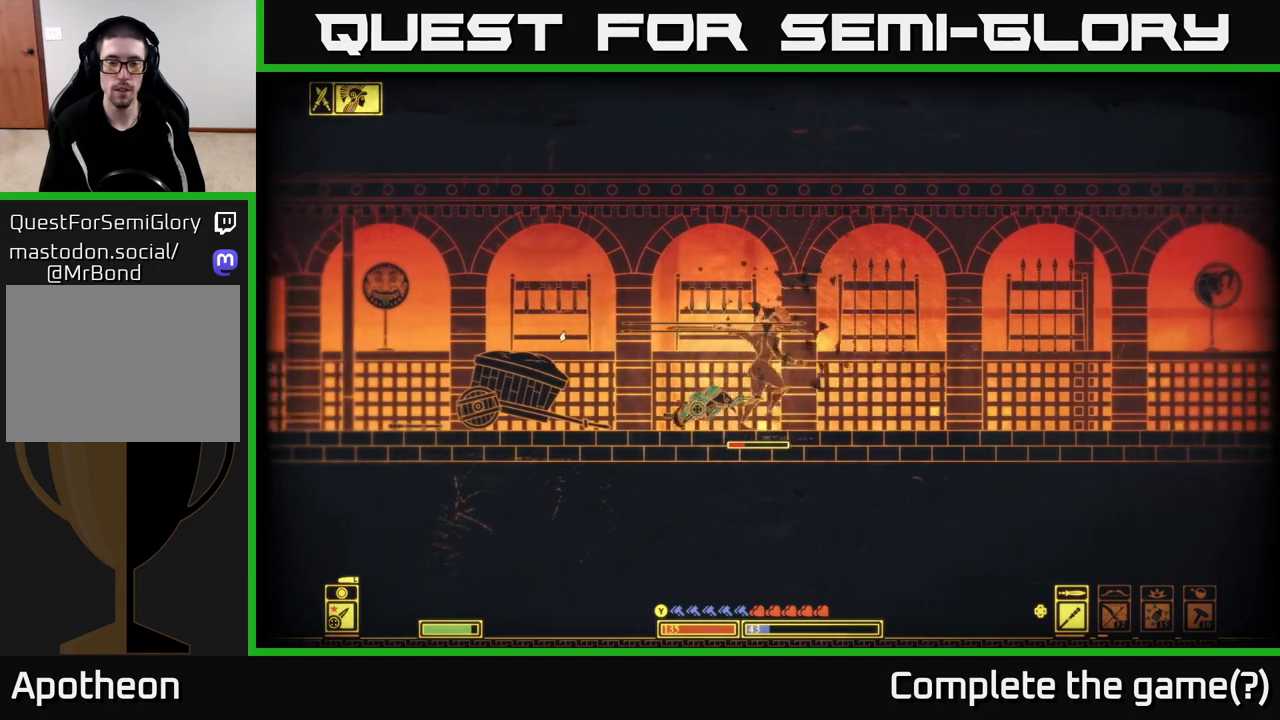
{"buttons": ["R2"], "left_stick": "right", "right_stick": "right", "events": [[17, "B", "up"], [117, "left_stick", "right"], [300, "right_stick", "right"], [450, "R2", "down"]]}
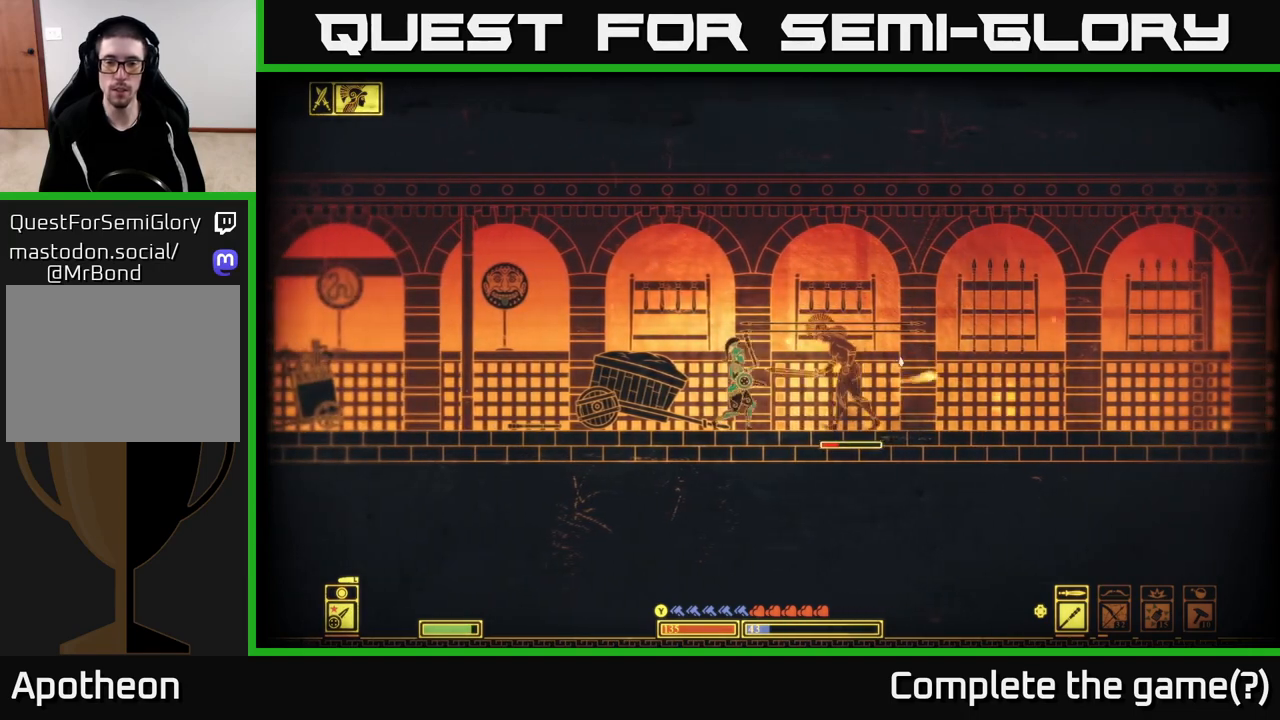
{"buttons": [], "left_stick": "center", "right_stick": "right", "events": [[83, "R2", "up"], [233, "left_stick", "center"]]}
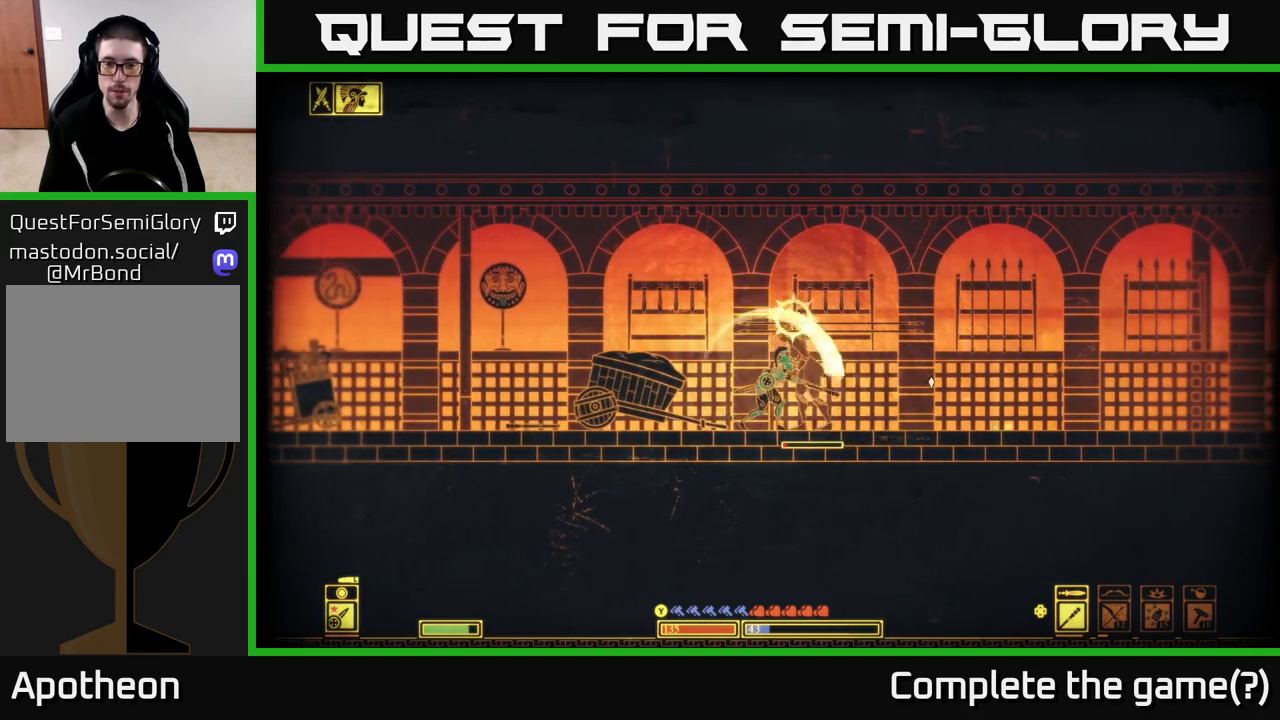
{"buttons": [], "left_stick": "right", "right_stick": "left", "events": [[183, "left_stick", "right"], [300, "right_stick", "center"], [367, "right_stick", "left"]]}
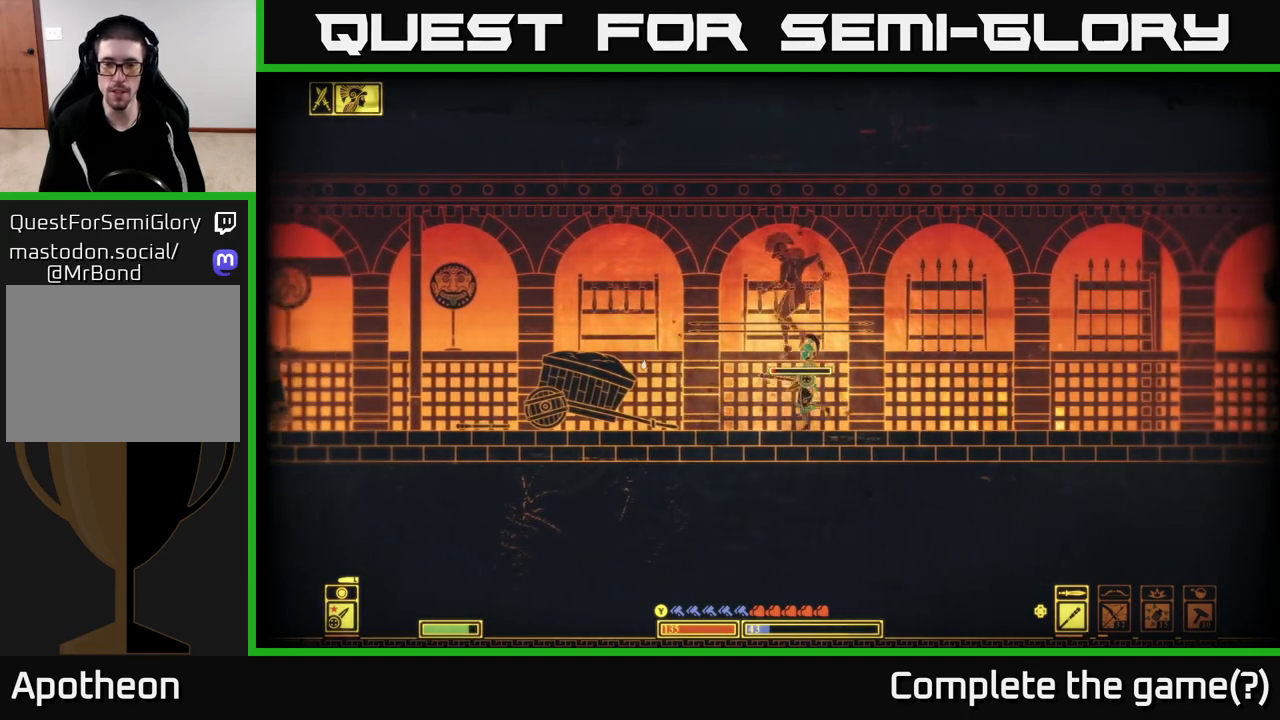
{"buttons": [], "left_stick": "center", "right_stick": "left", "events": [[33, "R2", "down"], [167, "R2", "up"], [317, "left_stick", "center"]]}
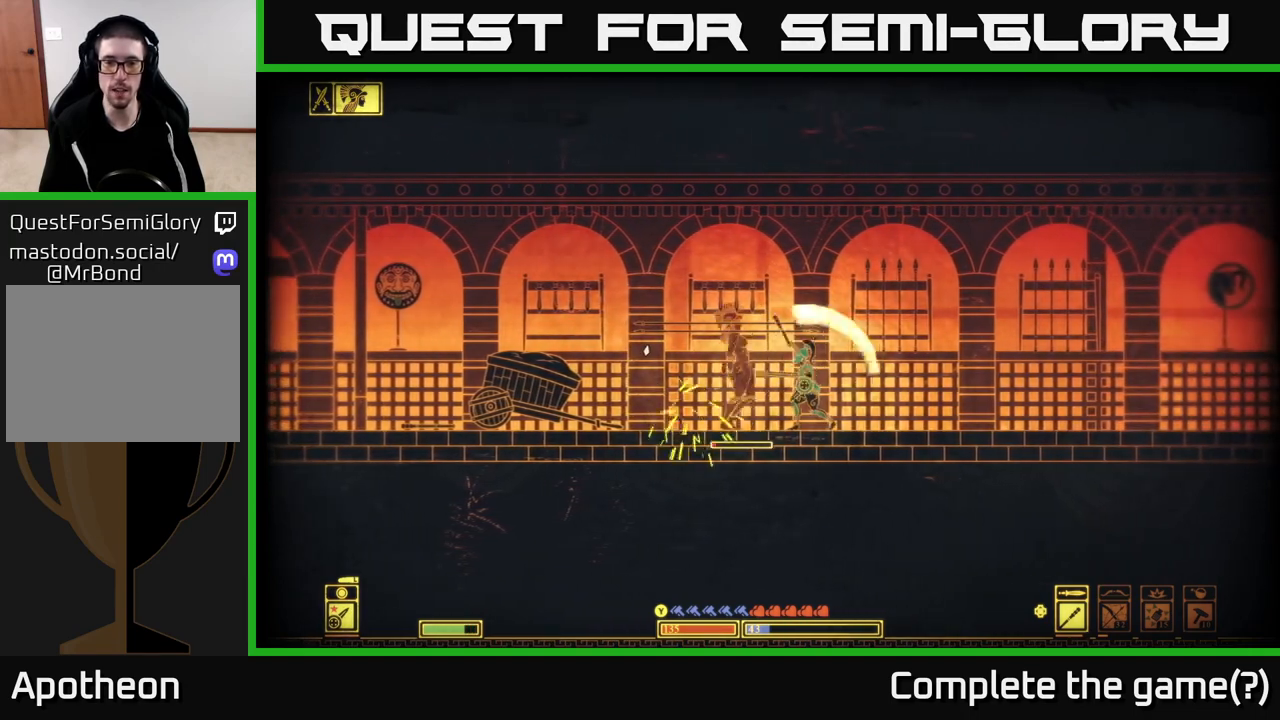
{"buttons": ["X"], "left_stick": "center", "right_stick": "center", "events": [[167, "left_stick", "left"], [183, "right_stick", "up-left"], [367, "right_stick", "center"], [467, "X", "down"], [500, "left_stick", "center"]]}
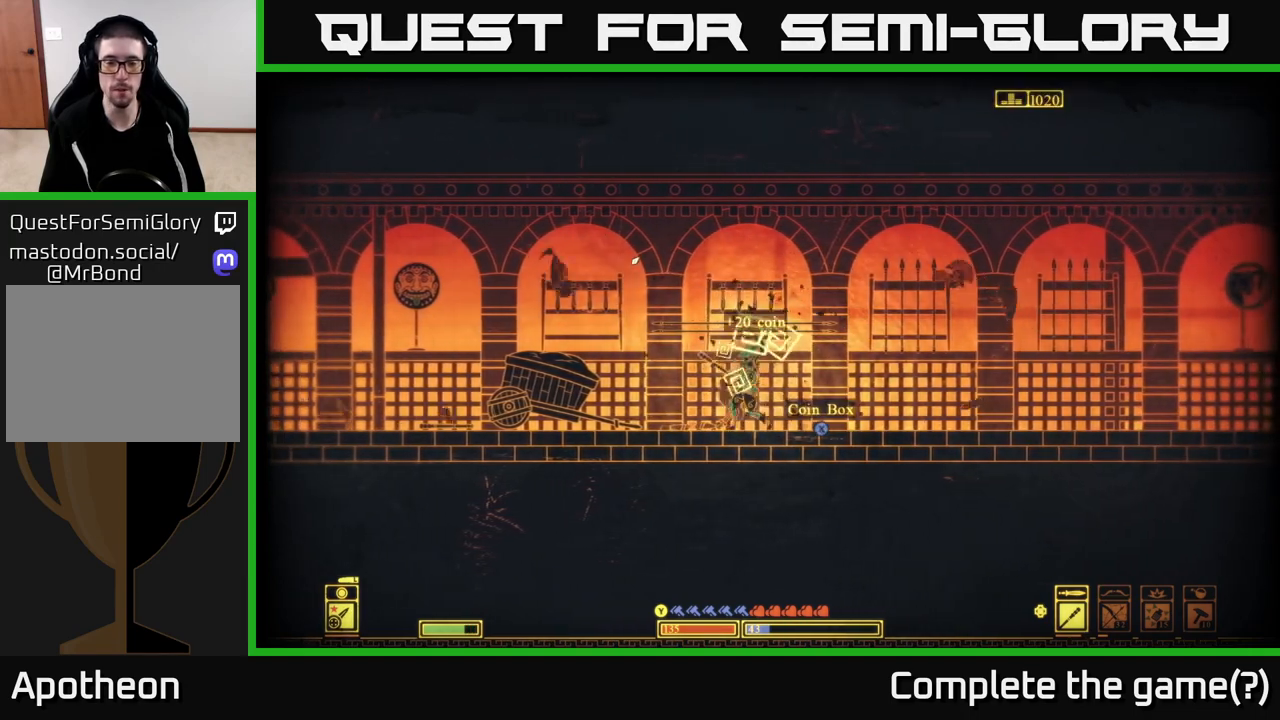
{"buttons": [], "left_stick": "center", "right_stick": "center", "events": [[50, "left_stick", "right"], [100, "X", "up"], [150, "X", "down"], [283, "X", "up"], [283, "left_stick", "center"], [333, "X", "down"], [467, "X", "up"]]}
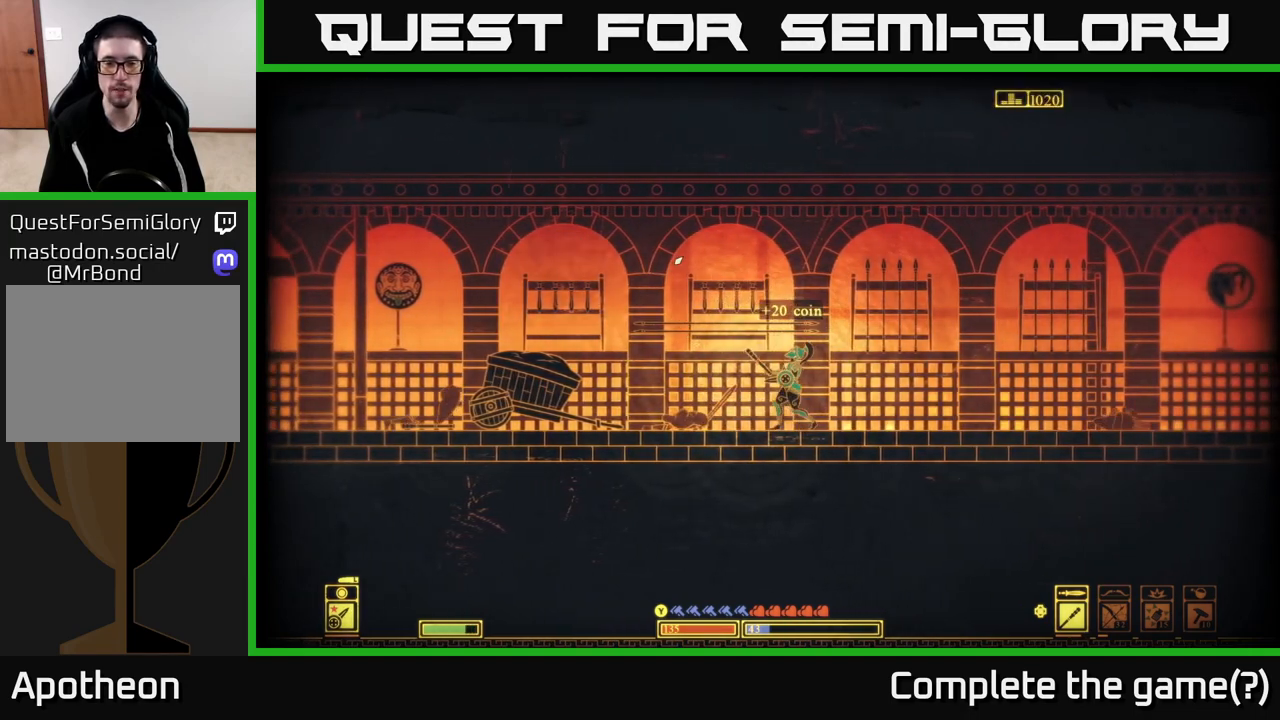
{"buttons": [], "left_stick": "right", "right_stick": "center", "events": [[17, "left_stick", "right"], [300, "B", "down"], [450, "B", "up"]]}
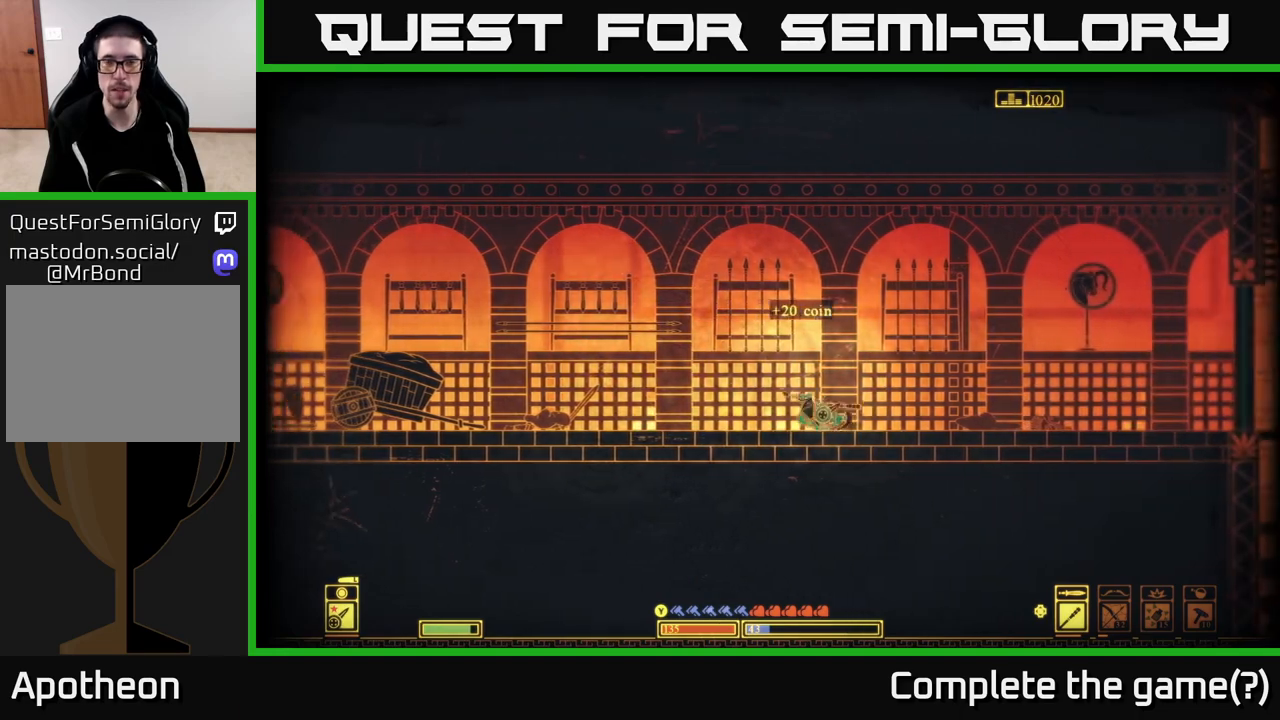
{"buttons": [], "left_stick": "right", "right_stick": "center", "events": []}
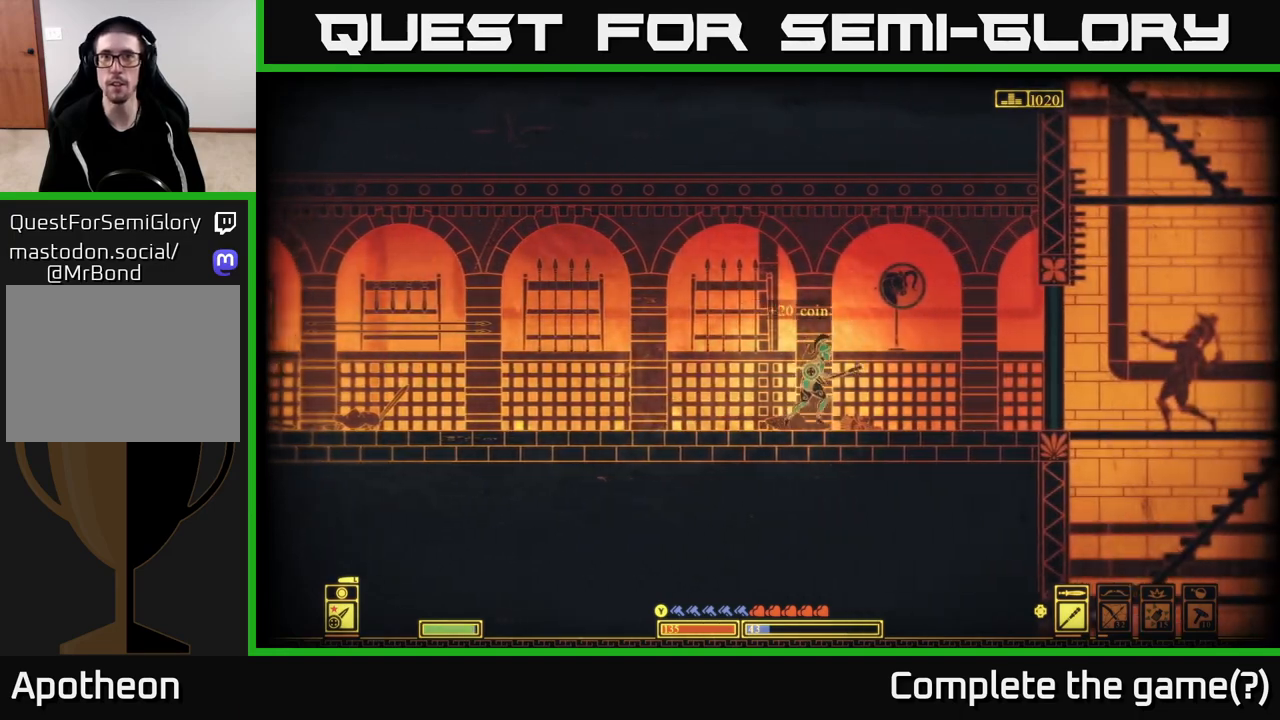
{"buttons": [], "left_stick": "right", "right_stick": "center", "events": []}
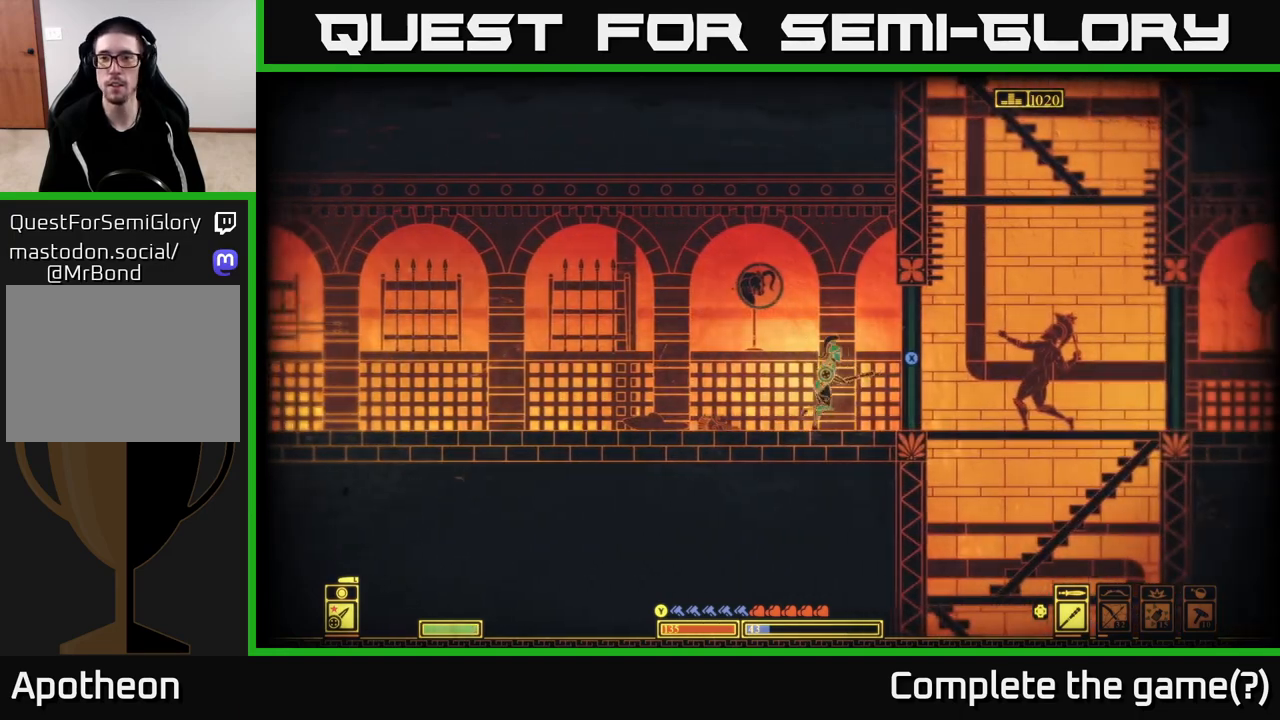
{"buttons": ["A"], "left_stick": "center", "right_stick": "center", "events": [[367, "A", "down"], [467, "left_stick", "center"]]}
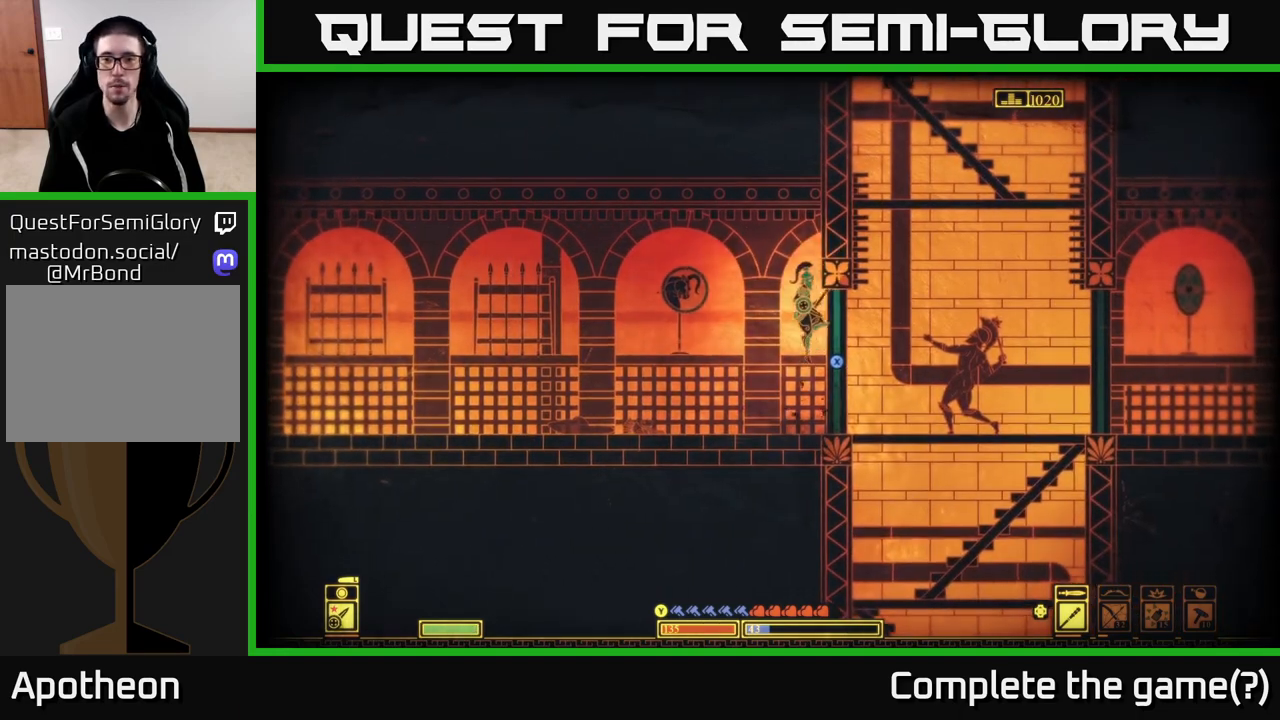
{"buttons": ["X"], "left_stick": "center", "right_stick": "center", "events": [[117, "A", "up"], [300, "X", "down"]]}
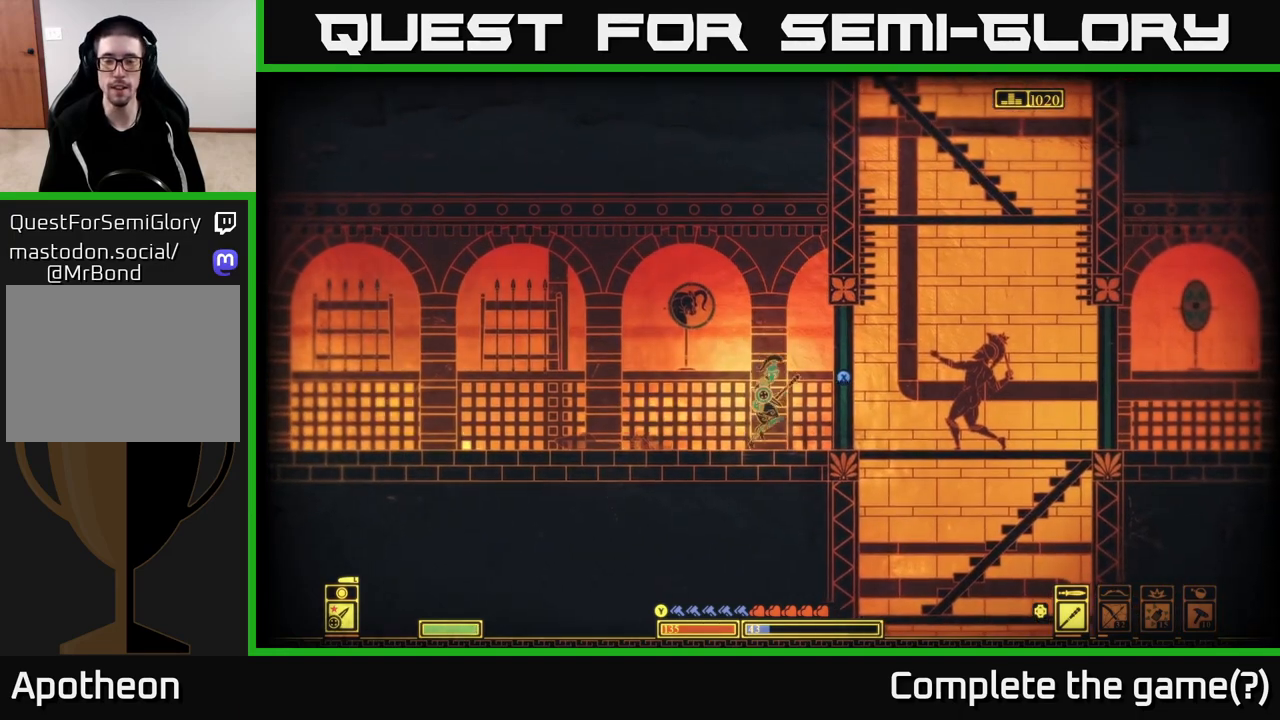
{"buttons": ["X"], "left_stick": "right", "right_stick": "center", "events": [[183, "left_stick", "right"]]}
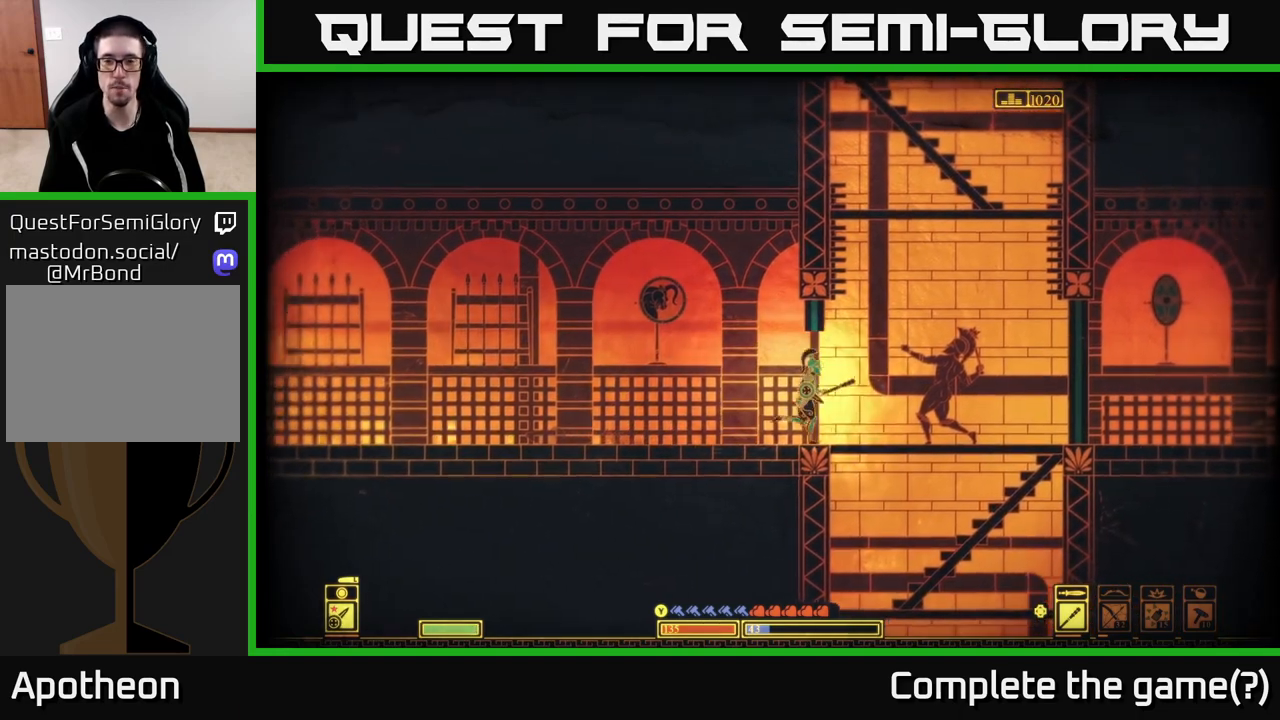
{"buttons": ["A"], "left_stick": "left", "right_stick": "center", "events": [[50, "X", "up"], [250, "A", "down"], [383, "left_stick", "left"]]}
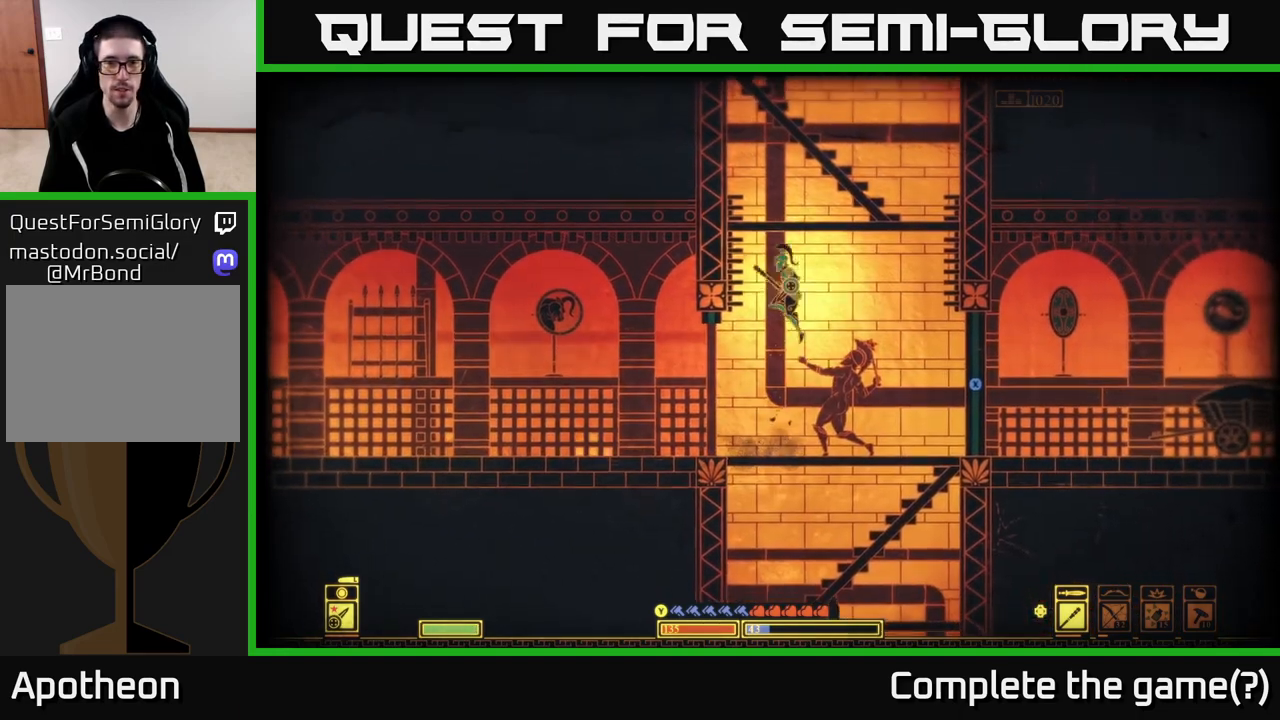
{"buttons": [], "left_stick": "right", "right_stick": "center", "events": [[150, "A", "up"], [233, "A", "down"], [417, "left_stick", "center"], [467, "A", "up"], [467, "left_stick", "right"]]}
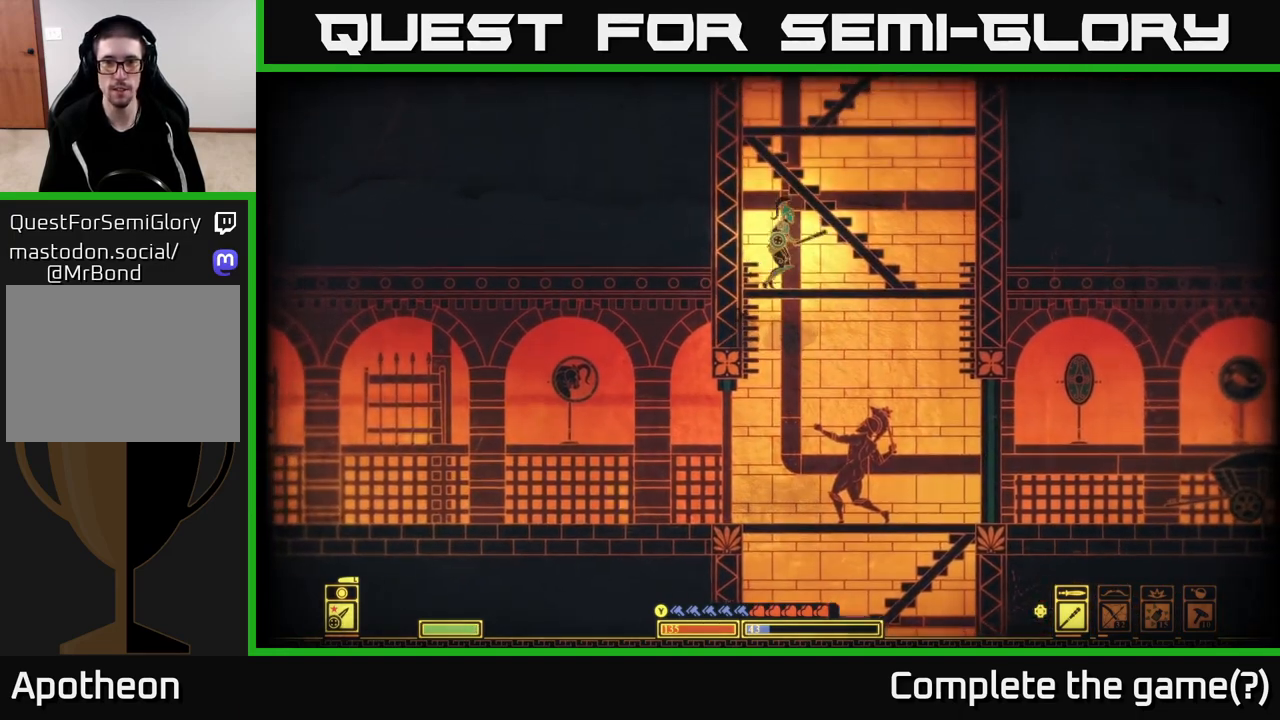
{"buttons": ["A"], "left_stick": "left", "right_stick": "center", "events": [[233, "A", "down"], [367, "left_stick", "left"]]}
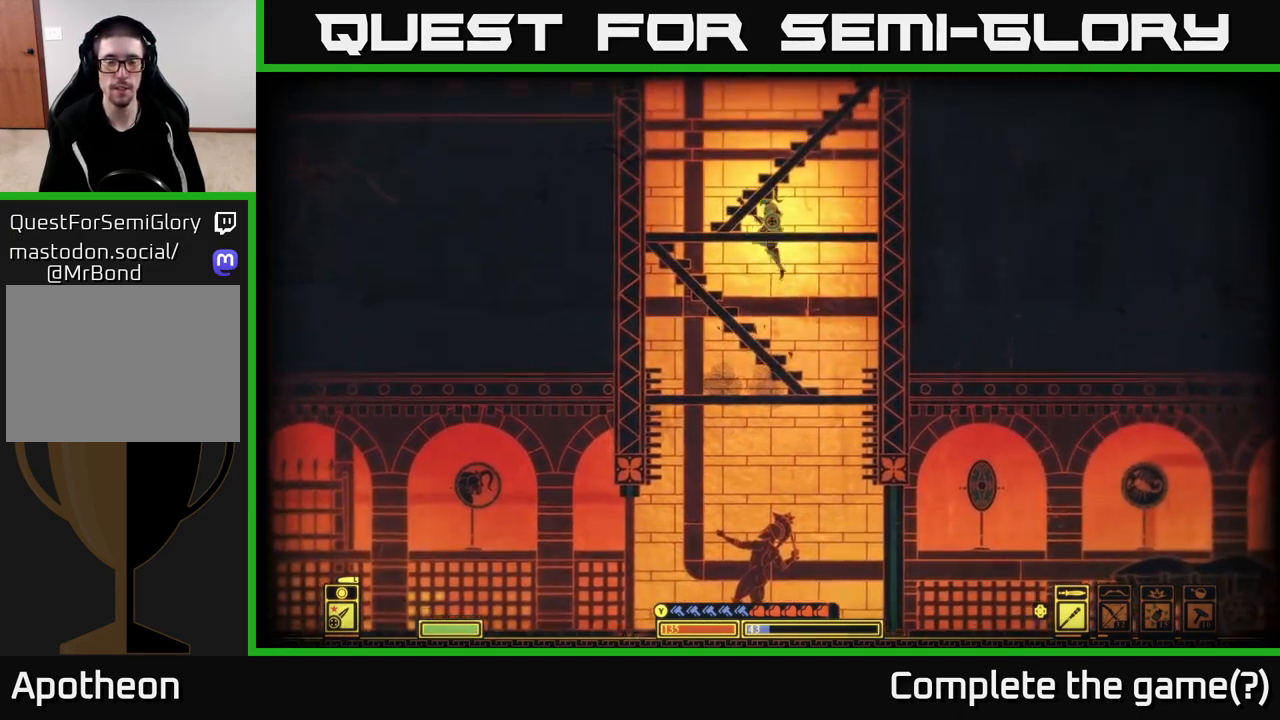
{"buttons": ["A"], "left_stick": "right", "right_stick": "center", "events": [[200, "A", "up"], [433, "left_stick", "center"], [467, "A", "down"], [483, "left_stick", "right"]]}
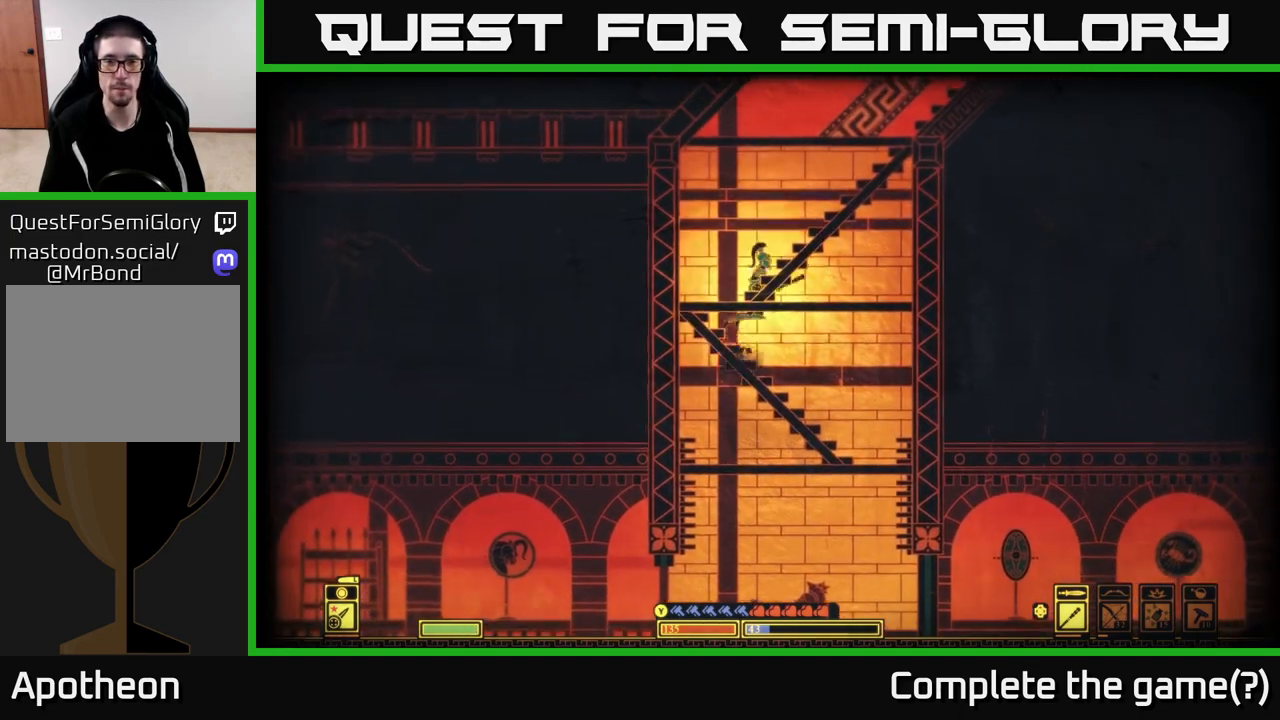
{"buttons": [], "left_stick": "right", "right_stick": "center", "events": [[383, "A", "up"]]}
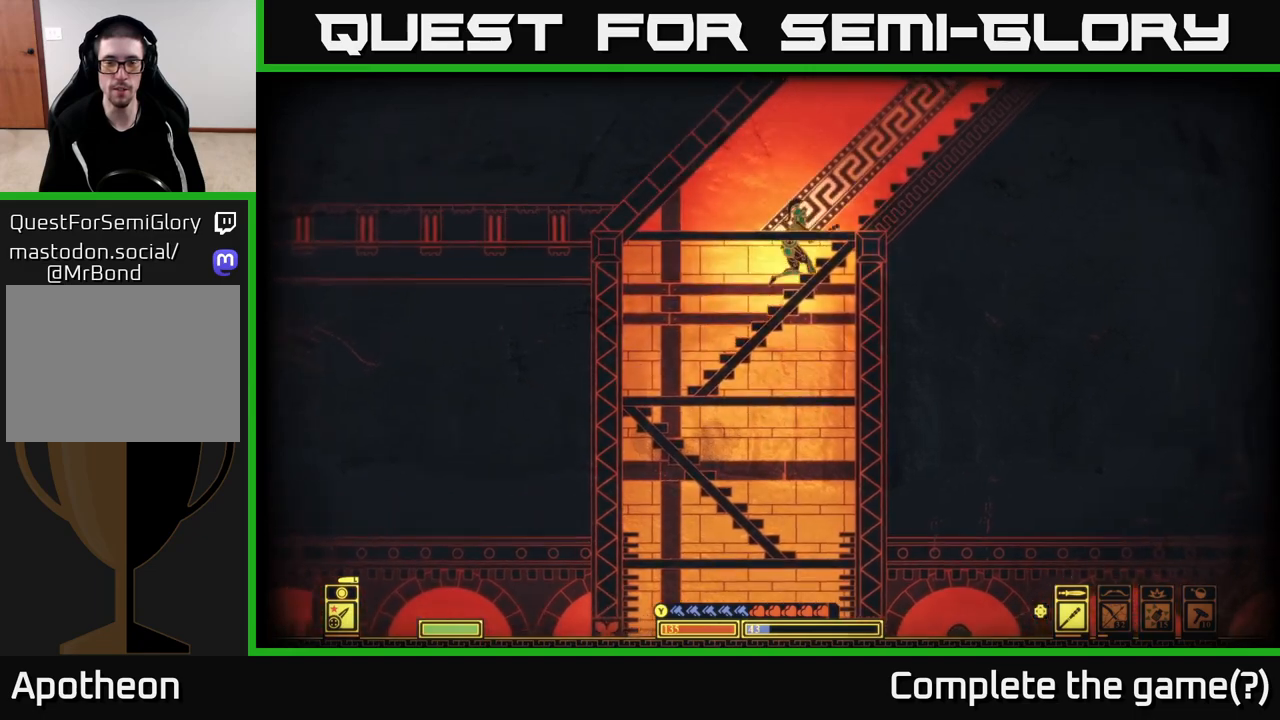
{"buttons": [], "left_stick": "right", "right_stick": "center", "events": [[67, "A", "down"], [333, "A", "up"]]}
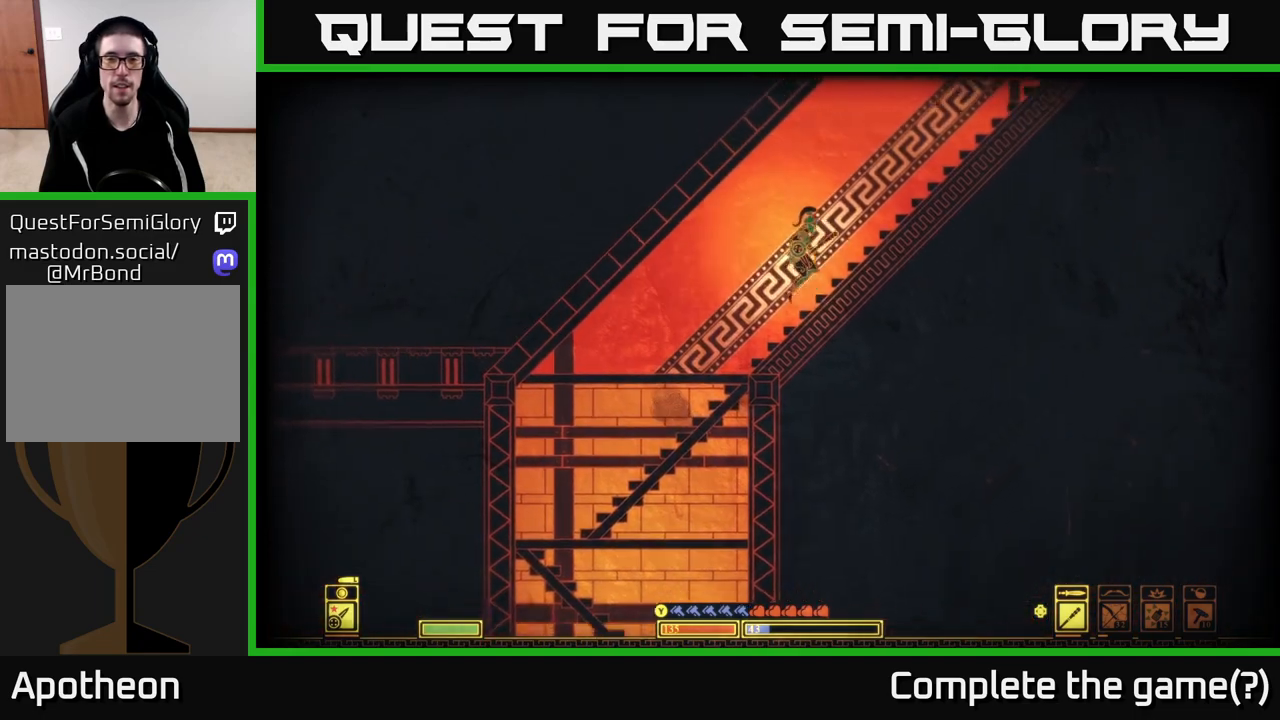
{"buttons": [], "left_stick": "right", "right_stick": "up-right", "events": [[217, "right_stick", "up-left"], [417, "right_stick", "up-right"]]}
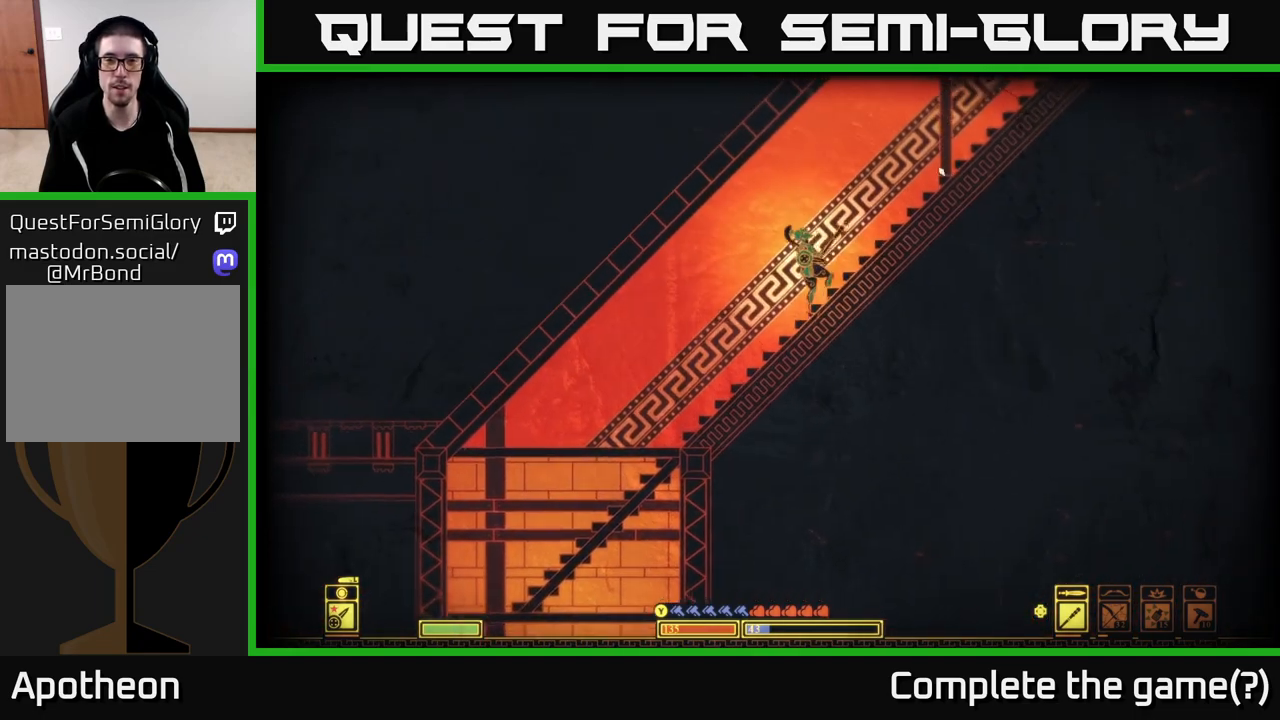
{"buttons": [], "left_stick": "right", "right_stick": "center", "events": [[233, "right_stick", "up"], [400, "right_stick", "center"]]}